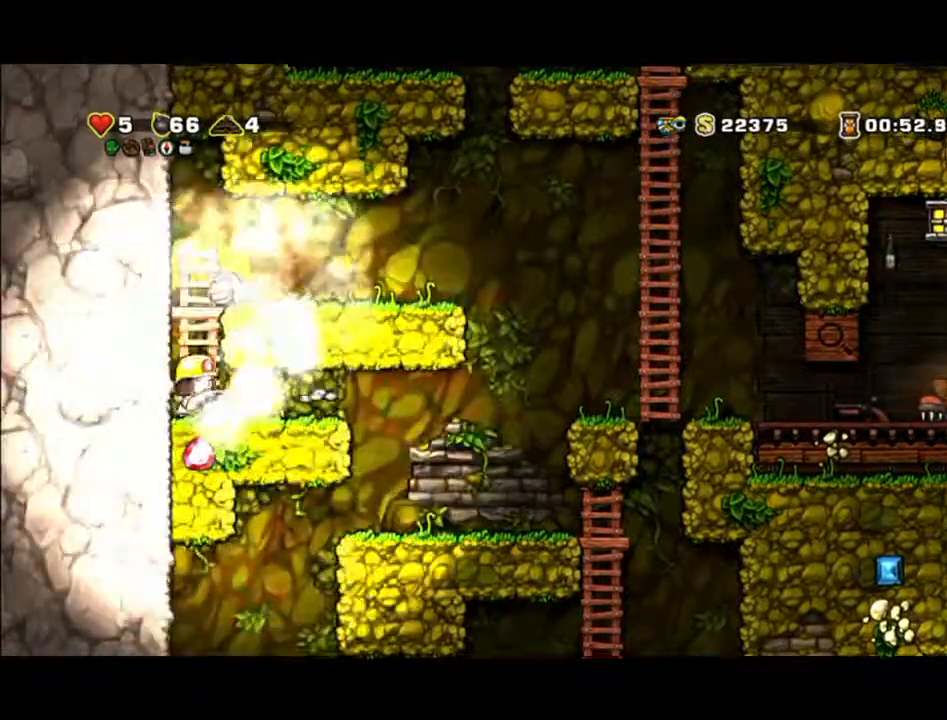
Gameplay with a controller (Xbox layout); each line is a JSON object with the inputs held at the frame after it. "events" lists button and stick changes between this image and that frame as [ms after this image, input, new state], when the widget could be followed in between. Not read: L2 L3 R2 R3 X right_stick.
{"buttons": [], "left_stick": "right", "events": [[367, "left_stick", "right"]]}
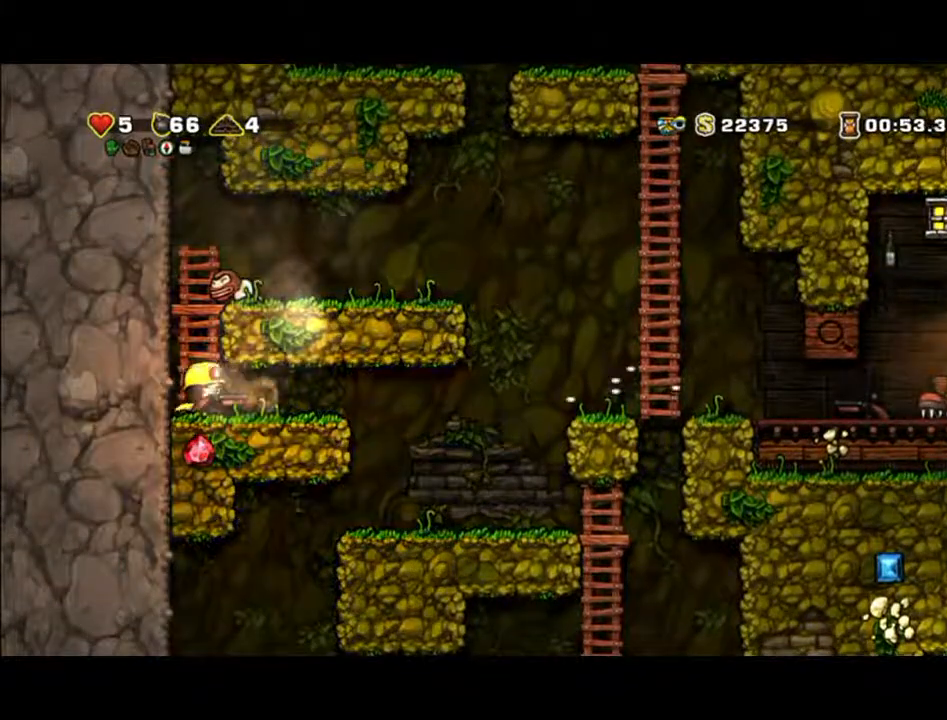
{"buttons": [], "left_stick": "center", "events": [[433, "left_stick", "center"]]}
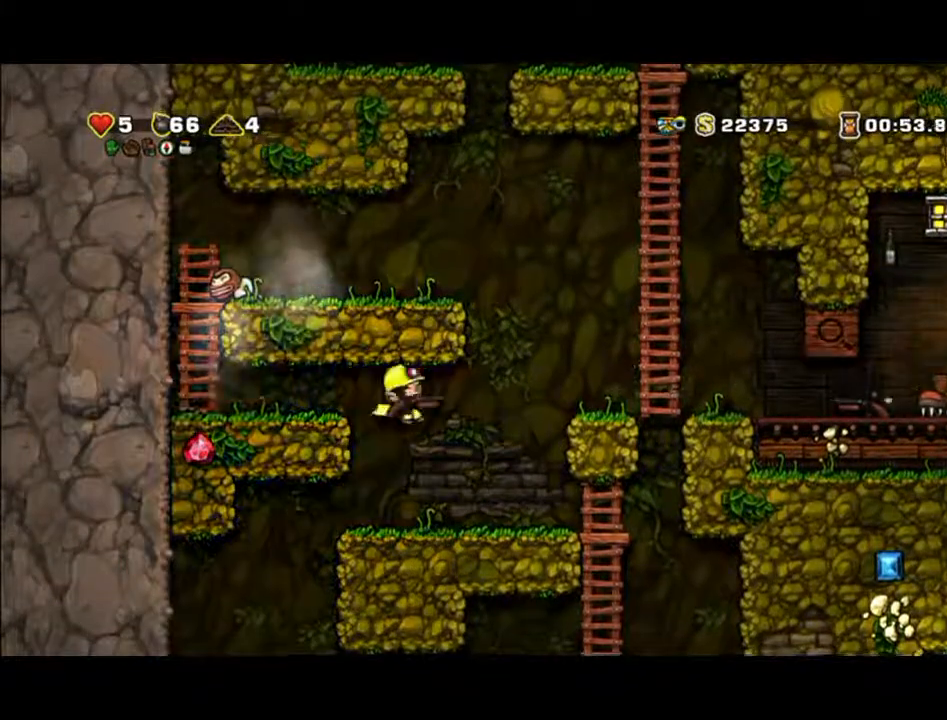
{"buttons": [], "left_stick": "right", "events": [[167, "left_stick", "right"], [267, "A", "down"], [500, "A", "up"]]}
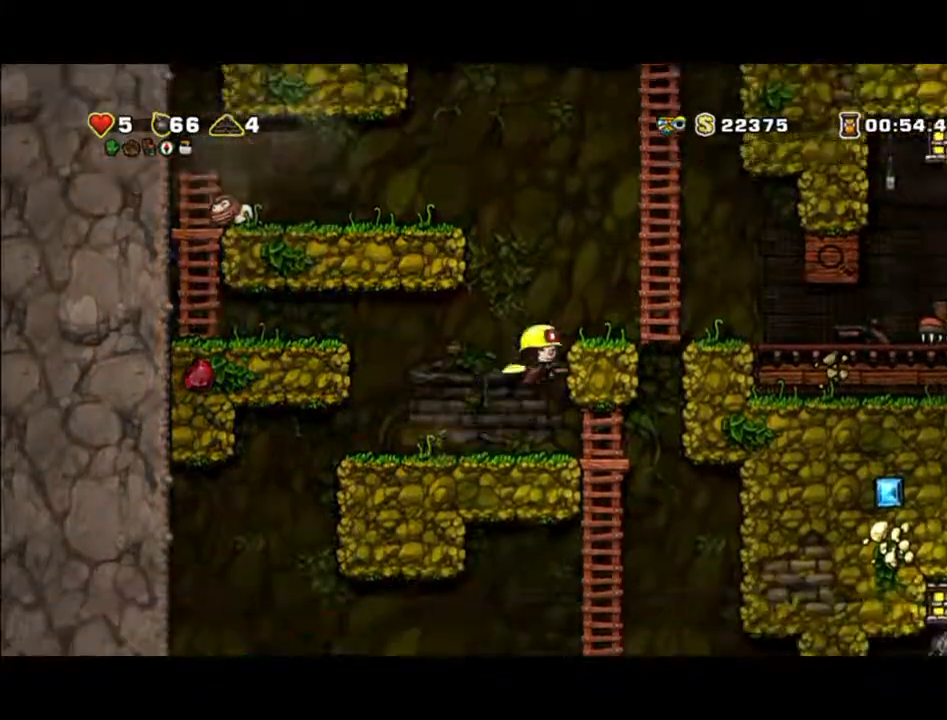
{"buttons": [], "left_stick": "right", "events": []}
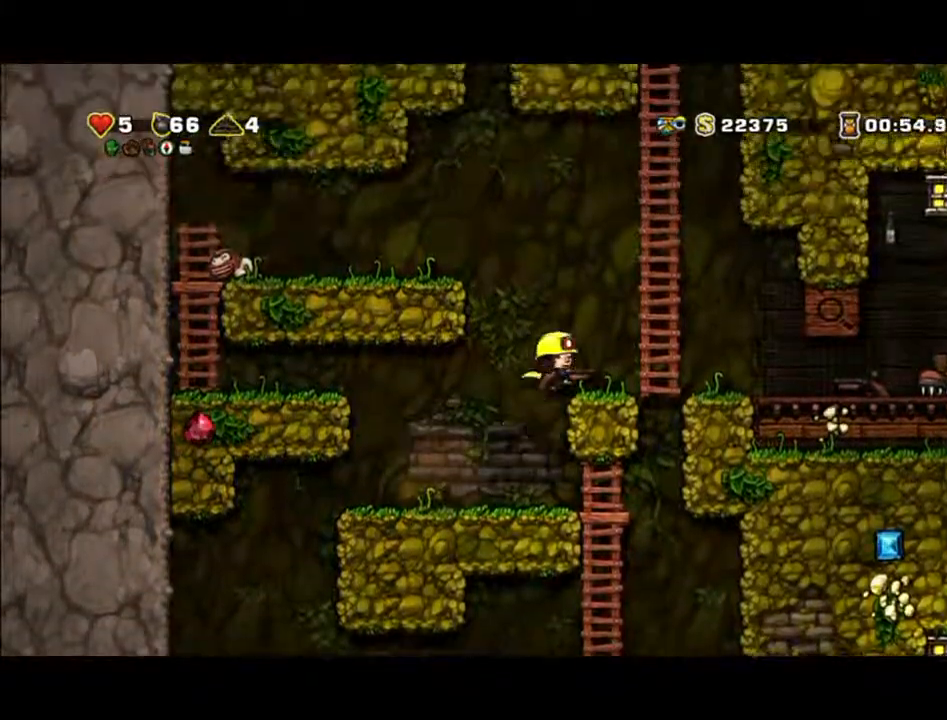
{"buttons": [], "left_stick": "right", "events": []}
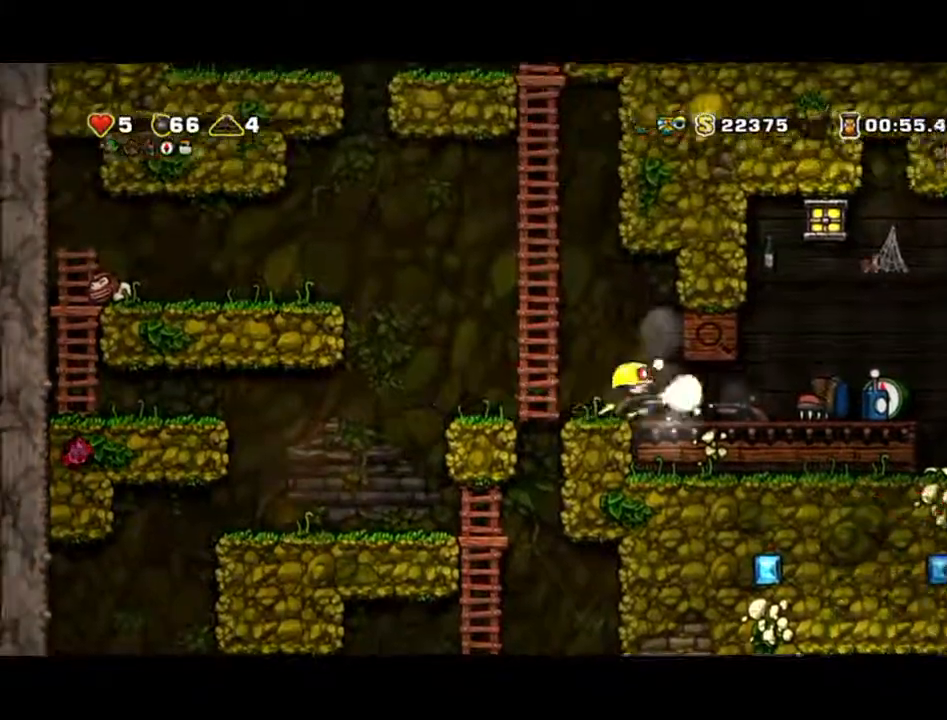
{"buttons": [], "left_stick": "right", "events": []}
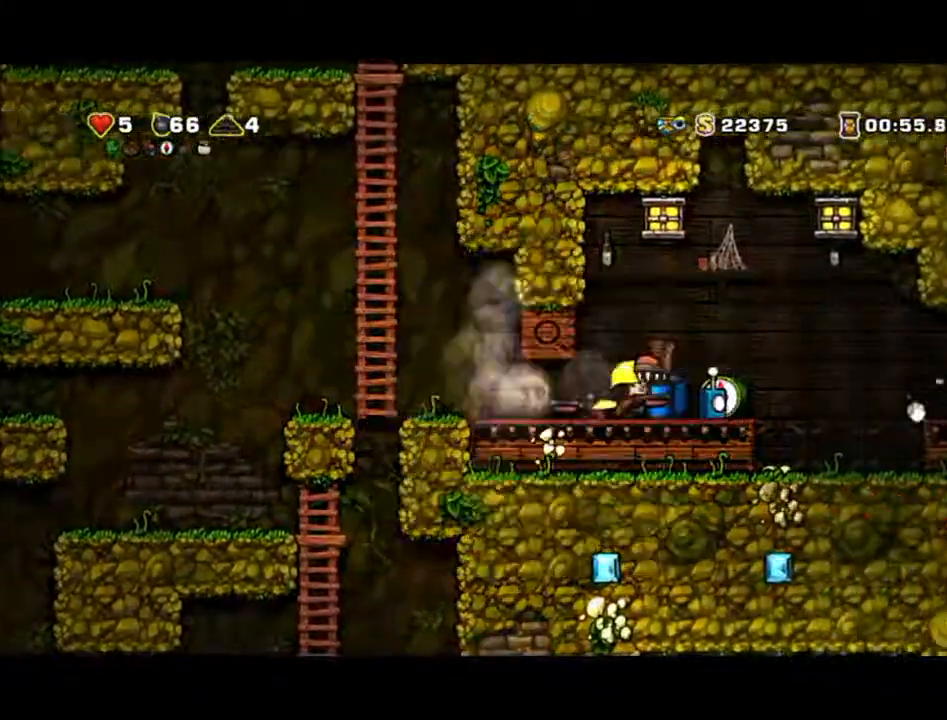
{"buttons": [], "left_stick": "right", "events": []}
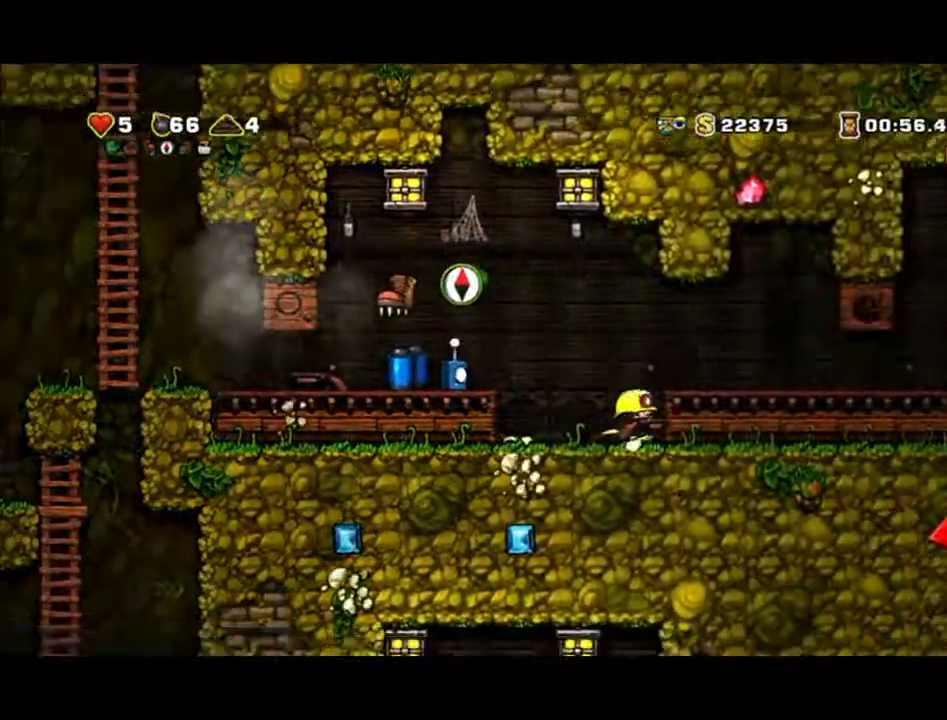
{"buttons": [], "left_stick": "right", "events": []}
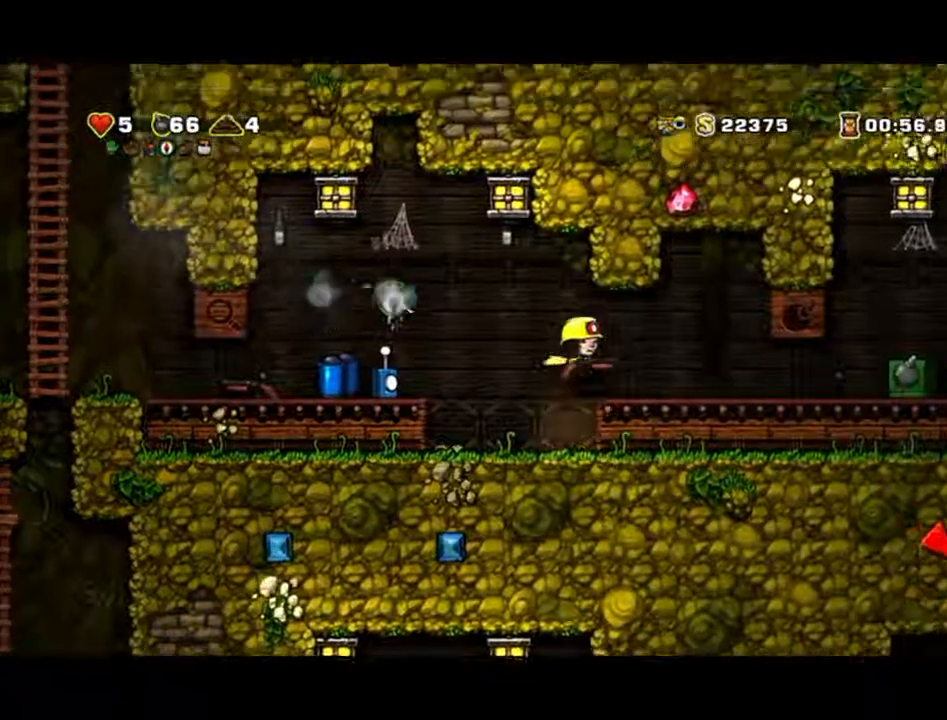
{"buttons": [], "left_stick": "right", "events": []}
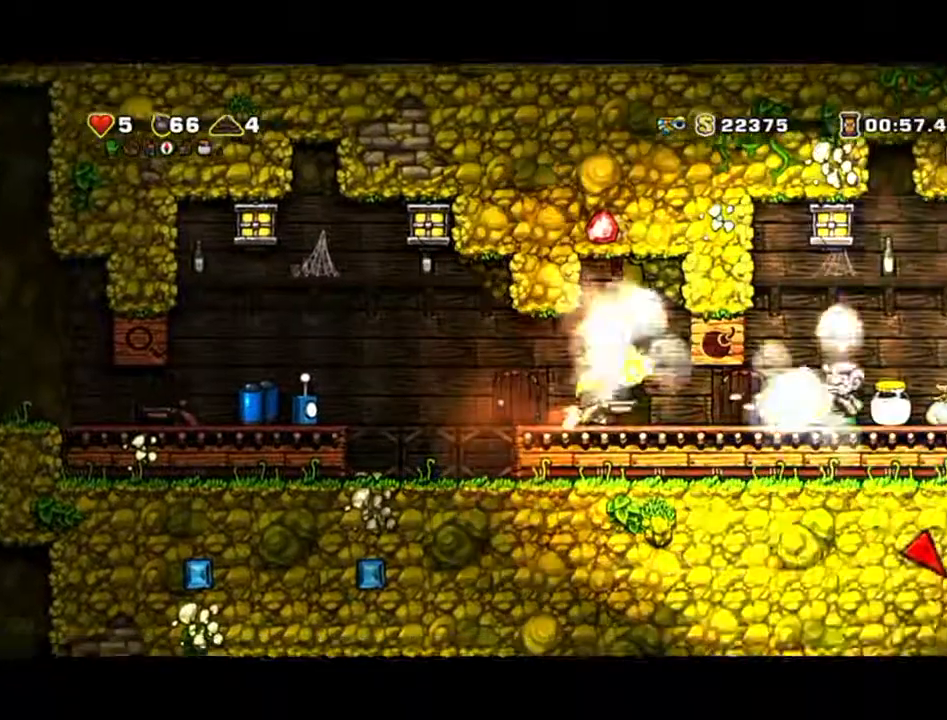
{"buttons": [], "left_stick": "right", "events": []}
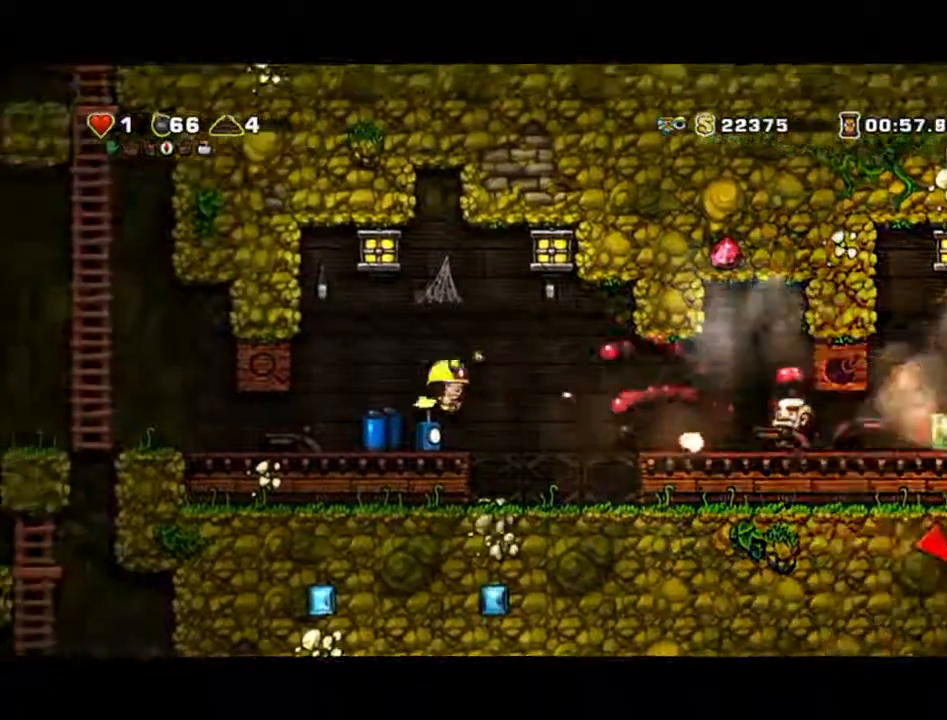
{"buttons": [], "left_stick": "center", "events": [[100, "left_stick", "center"]]}
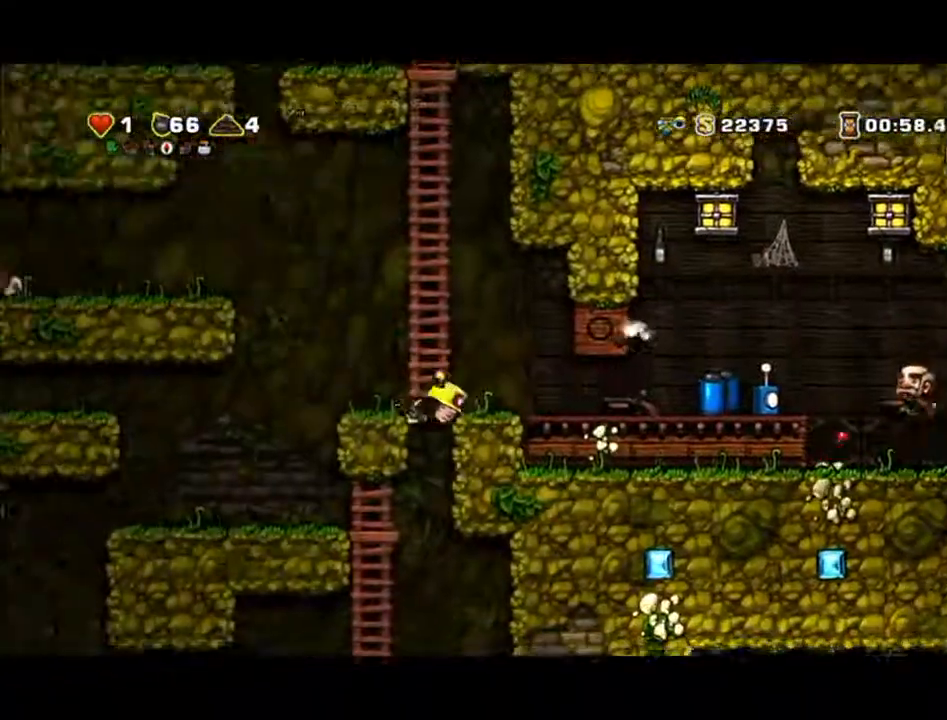
{"buttons": [], "left_stick": "center", "events": []}